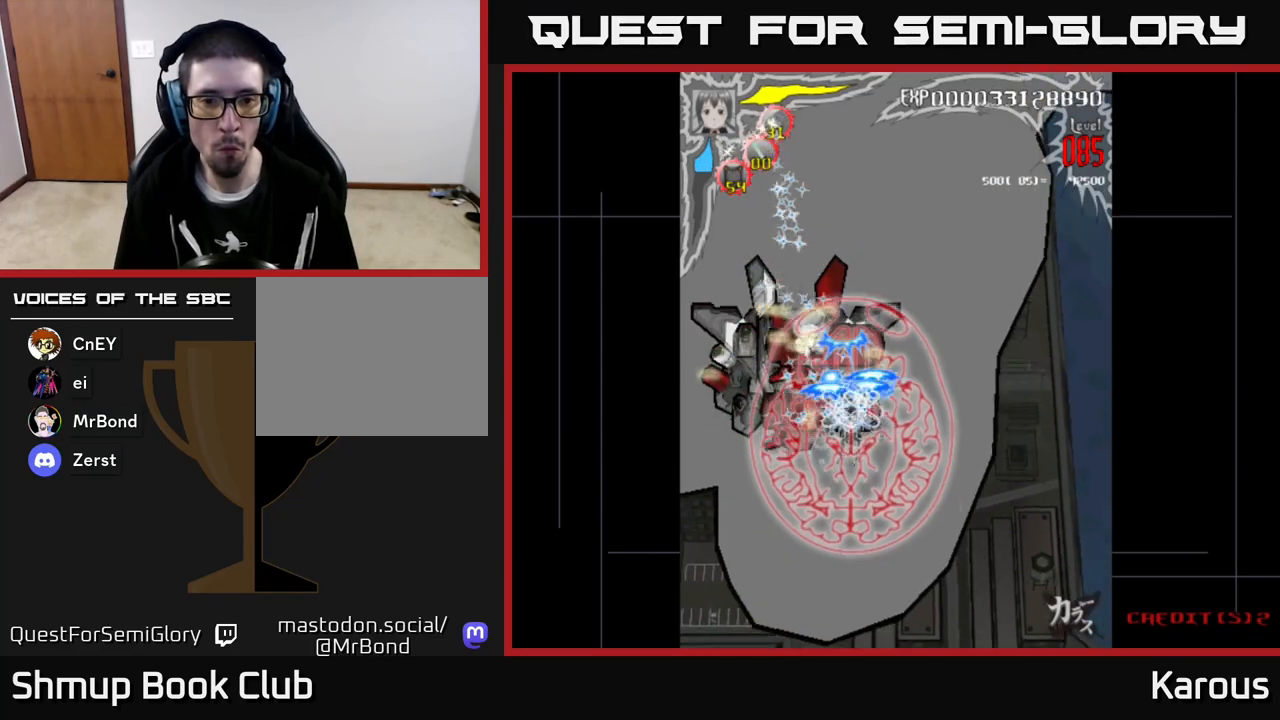
Gameplay with a controller (Xbox layout); each line is a JSON object with the inputs held at the frame after it. "events" lists button and stick changes between this image and that frame as [ms after this image, input, new state], when the widget could be followed in between. Not read: right_stick.
{"buttons": ["A", "DPAD_DOWN"], "left_stick": "center", "events": [[100, "DPAD_LEFT", "down"], [150, "DPAD_UP", "up"], [200, "DPAD_DOWN", "down"], [200, "DPAD_LEFT", "up"]]}
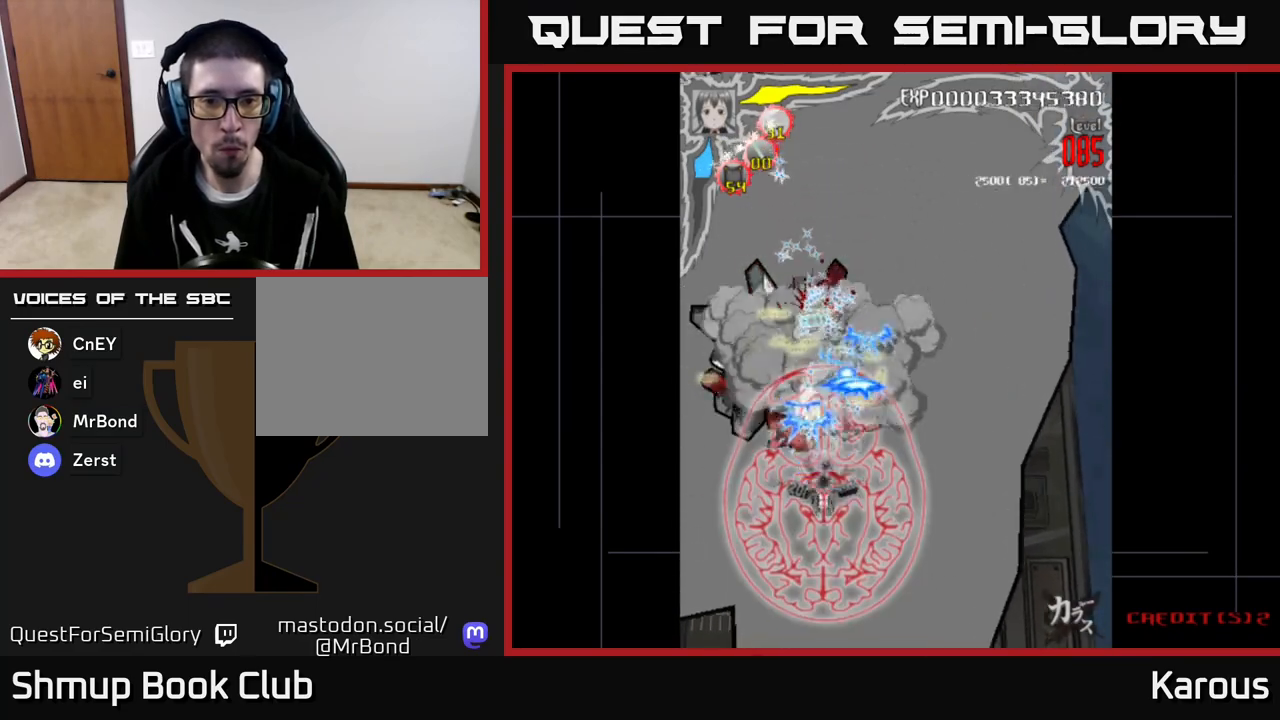
{"buttons": ["A", "DPAD_DOWN"], "left_stick": "center", "events": [[17, "DPAD_DOWN", "up"], [33, "DPAD_UP", "down"], [333, "DPAD_UP", "up"], [367, "DPAD_DOWN", "down"]]}
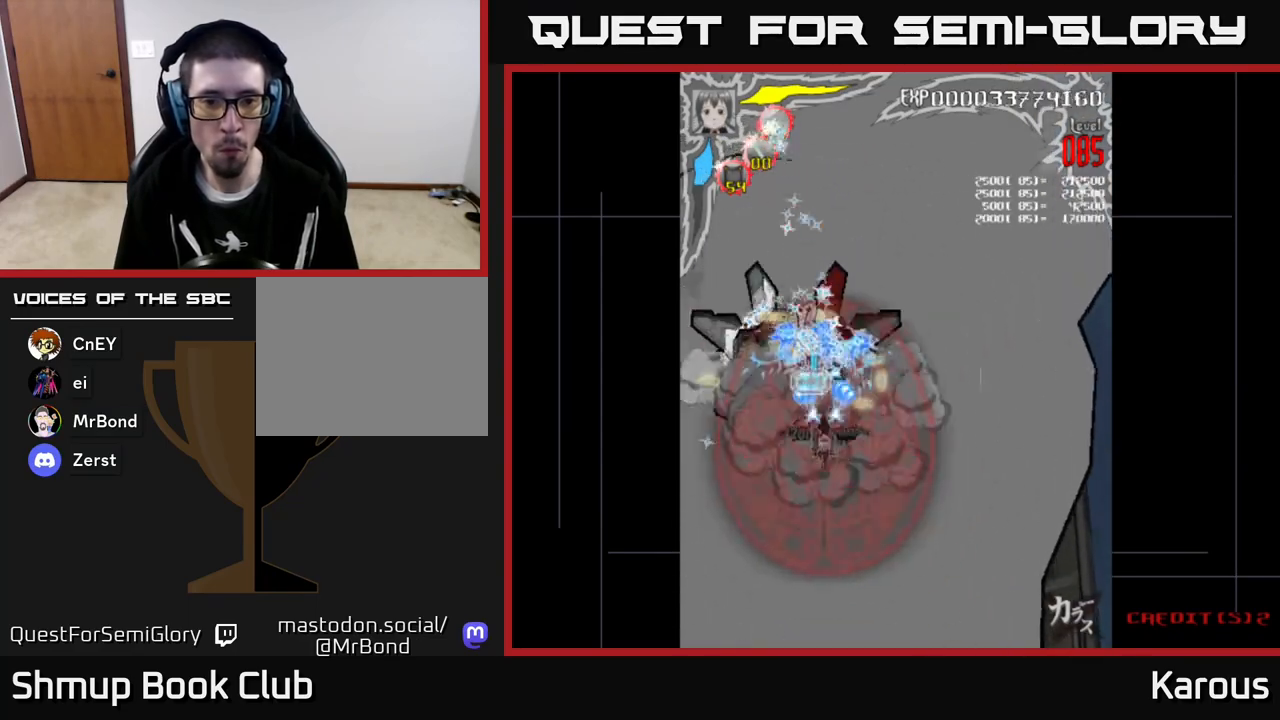
{"buttons": ["A", "DPAD_DOWN"], "left_stick": "center", "events": [[117, "DPAD_DOWN", "up"], [117, "DPAD_LEFT", "down"], [150, "DPAD_UP", "down"], [200, "DPAD_LEFT", "up"], [383, "DPAD_RIGHT", "down"], [400, "DPAD_UP", "up"], [417, "DPAD_RIGHT", "up"], [433, "DPAD_DOWN", "down"]]}
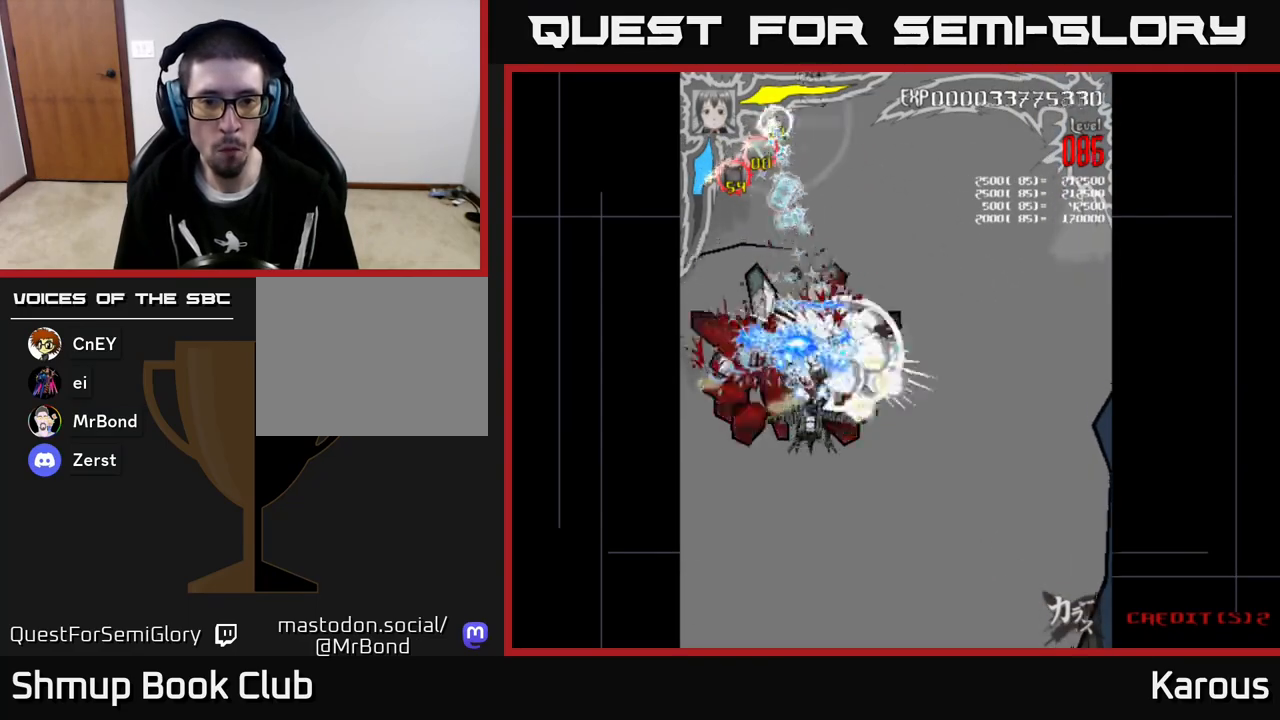
{"buttons": ["A", "DPAD_DOWN"], "left_stick": "center", "events": [[200, "DPAD_DOWN", "up"], [217, "DPAD_UP", "down"], [350, "DPAD_LEFT", "down"], [367, "DPAD_UP", "up"], [417, "DPAD_DOWN", "down"], [433, "DPAD_LEFT", "up"]]}
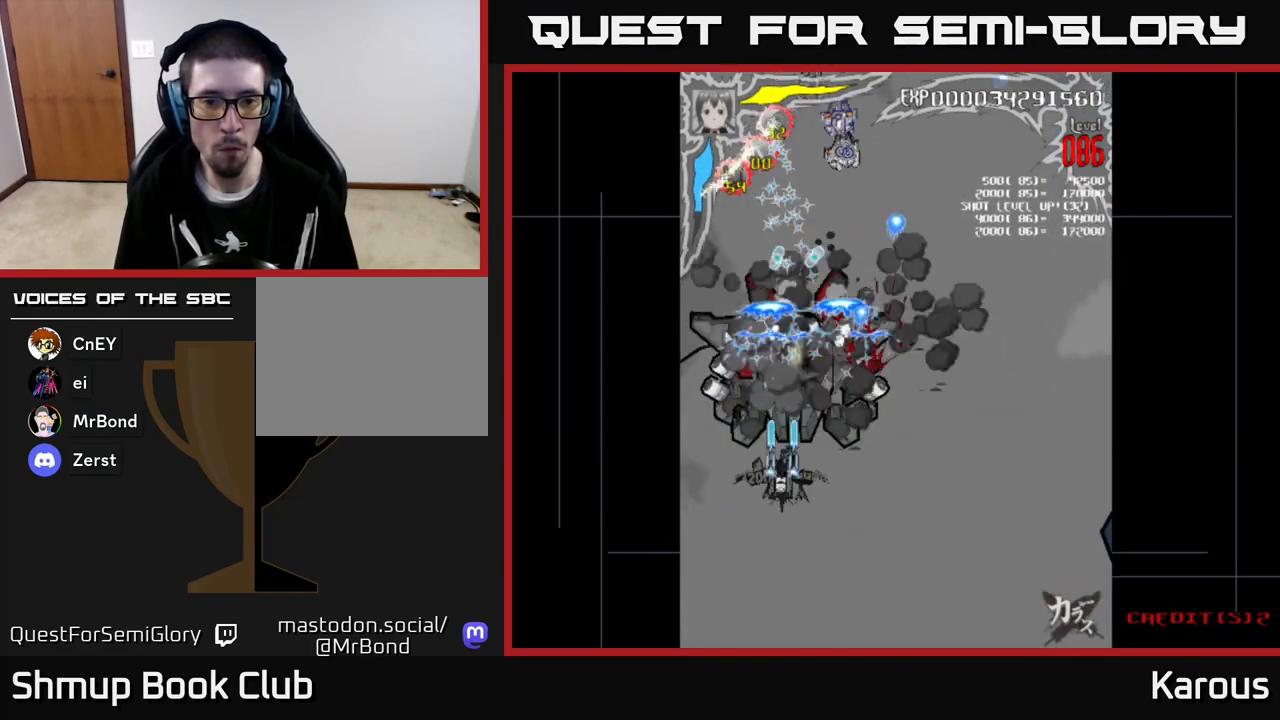
{"buttons": ["A", "DPAD_DOWN"], "left_stick": "center", "events": [[33, "DPAD_DOWN", "up"], [67, "DPAD_UP", "down"], [217, "DPAD_UP", "up"], [417, "DPAD_RIGHT", "down"], [433, "DPAD_DOWN", "down"], [483, "DPAD_RIGHT", "up"]]}
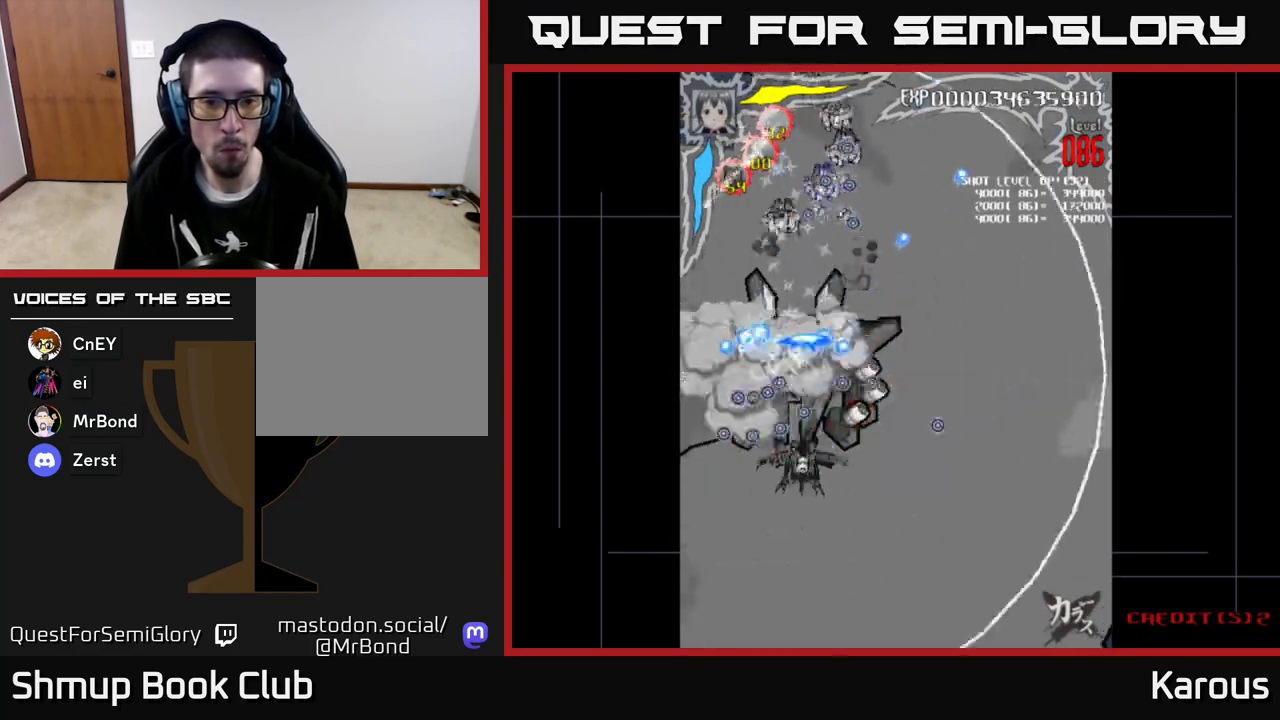
{"buttons": ["A"], "left_stick": "center", "events": [[250, "DPAD_DOWN", "up"], [267, "DPAD_LEFT", "down"], [333, "DPAD_DOWN", "down"], [333, "DPAD_LEFT", "up"], [500, "DPAD_DOWN", "up"]]}
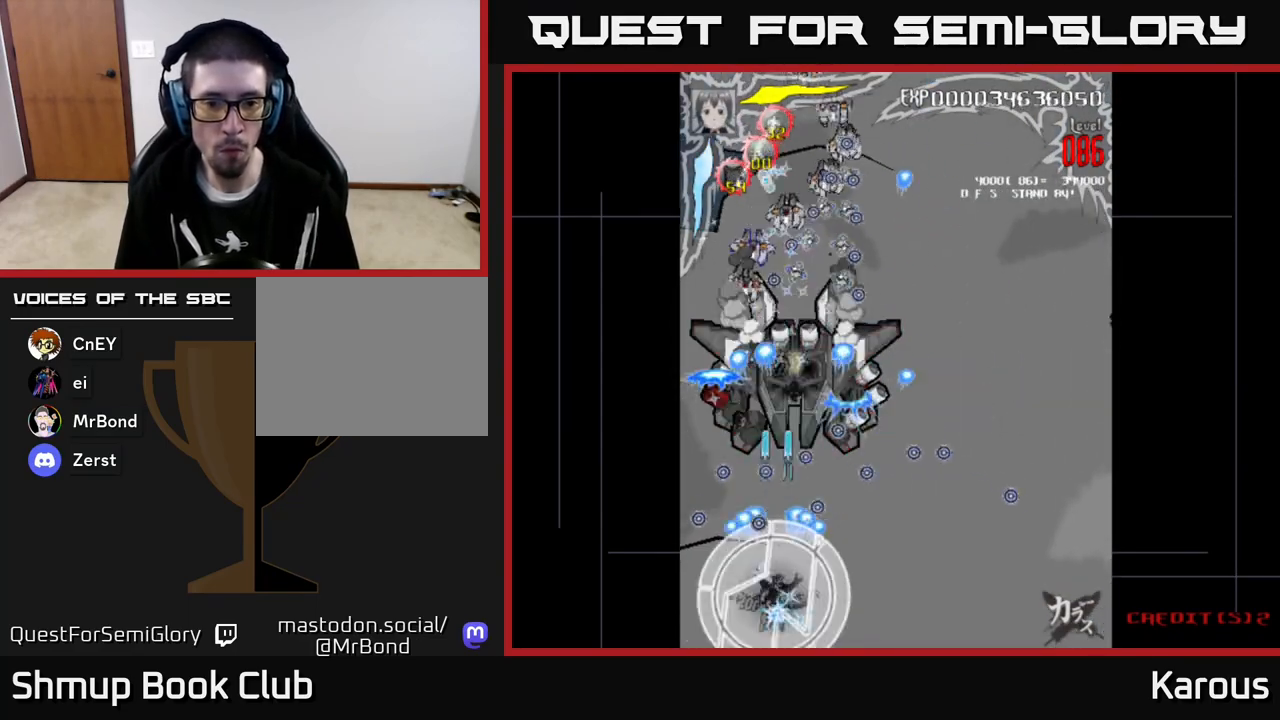
{"buttons": ["A", "DPAD_UP"], "left_stick": "center", "events": [[150, "DPAD_RIGHT", "down"], [217, "DPAD_RIGHT", "up"], [317, "X", "down"], [350, "DPAD_UP", "down"], [450, "X", "up"]]}
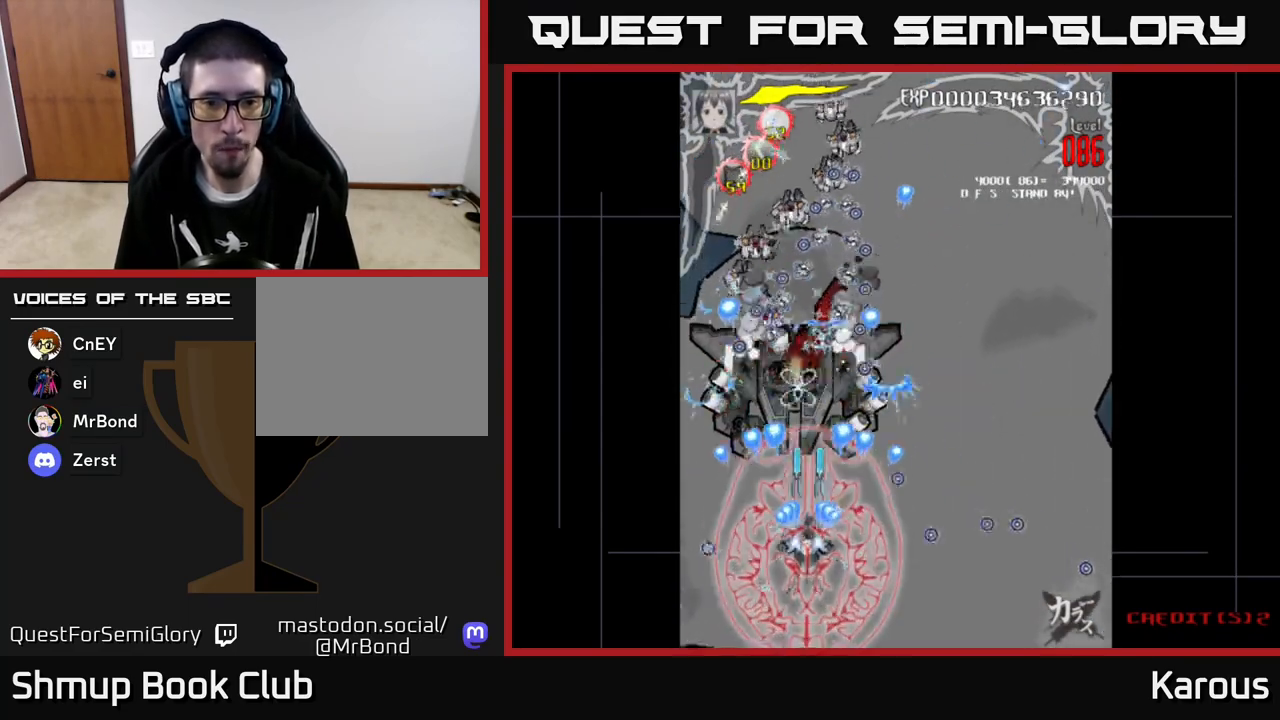
{"buttons": ["A"], "left_stick": "center", "events": [[500, "DPAD_UP", "up"]]}
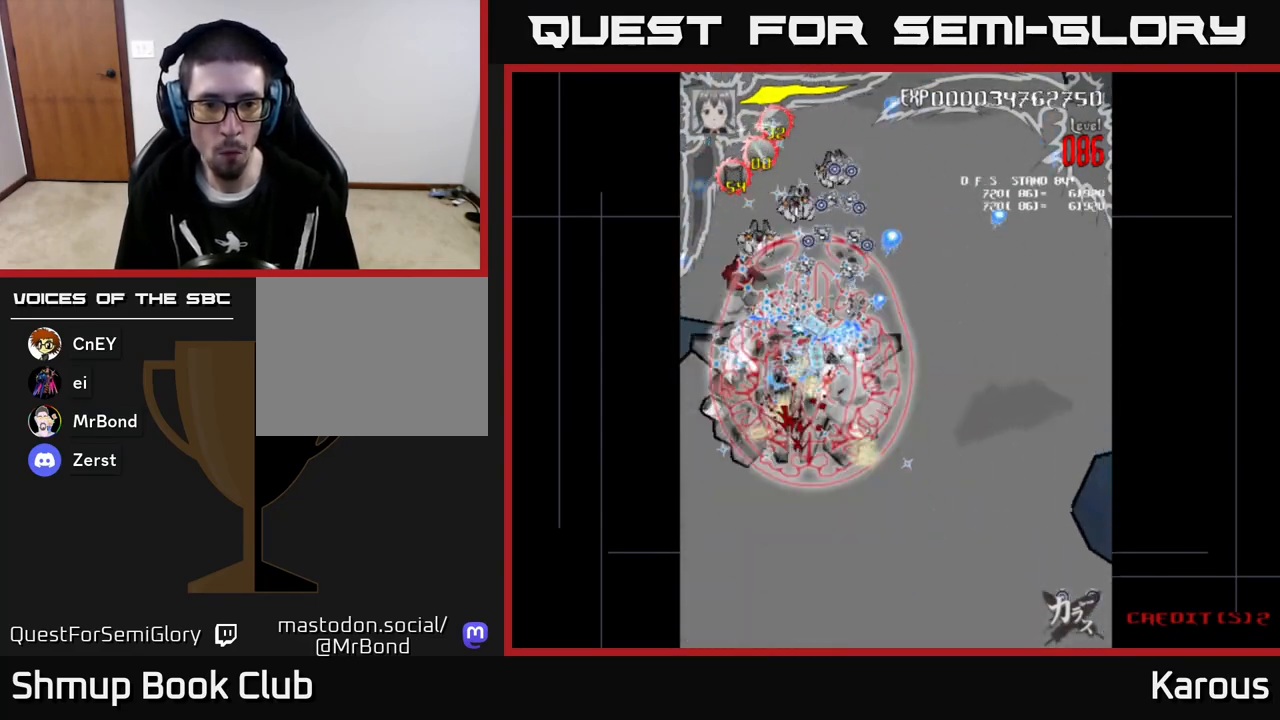
{"buttons": ["A", "DPAD_UP"], "left_stick": "center", "events": [[33, "DPAD_DOWN", "down"], [450, "DPAD_DOWN", "up"], [483, "DPAD_UP", "down"]]}
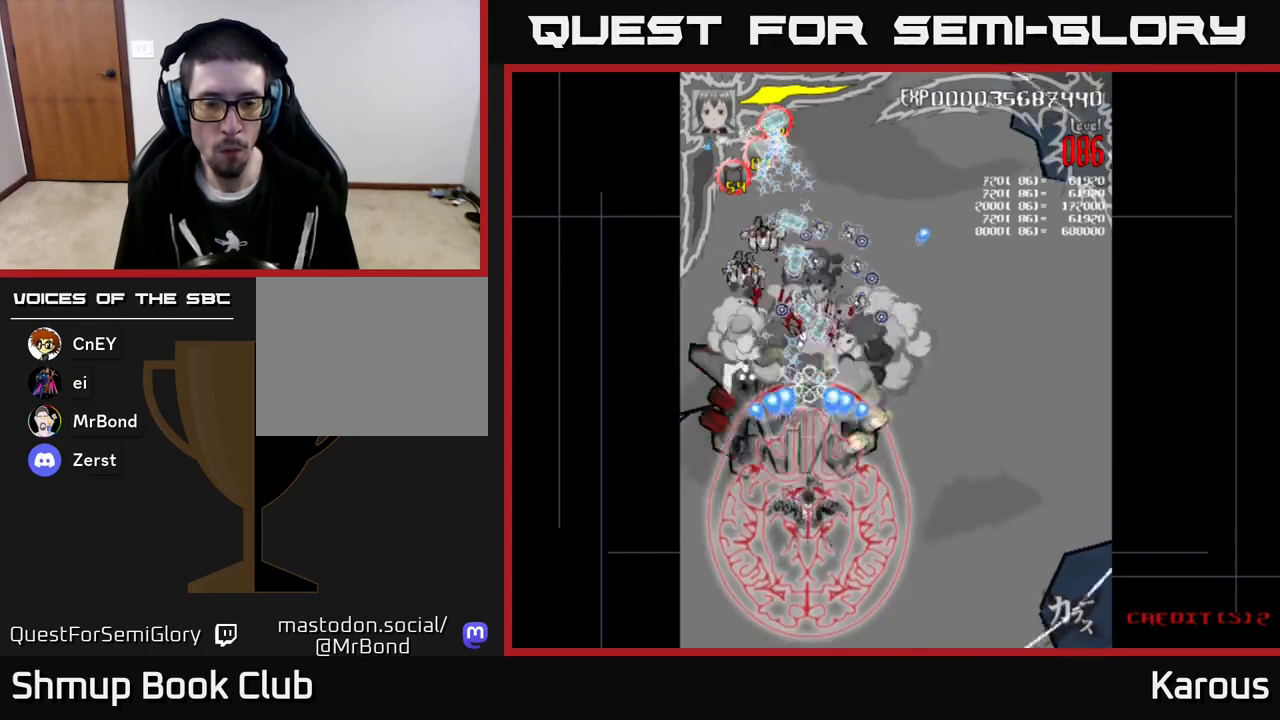
{"buttons": ["A"], "left_stick": "center", "events": [[167, "DPAD_UP", "up"], [317, "DPAD_DOWN", "down"], [367, "DPAD_LEFT", "down"], [383, "DPAD_DOWN", "up"], [450, "DPAD_LEFT", "up"]]}
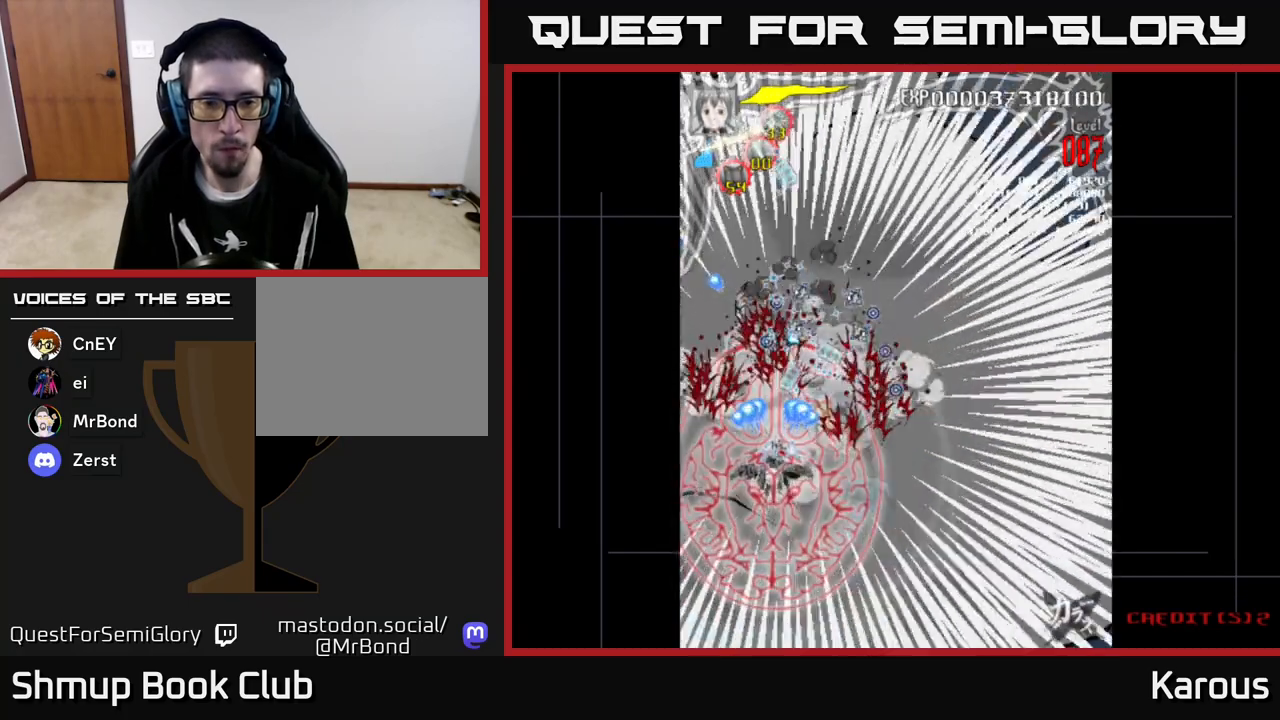
{"buttons": ["A", "DPAD_DOWN"], "left_stick": "center", "events": [[133, "DPAD_RIGHT", "down"], [167, "DPAD_DOWN", "down"], [200, "DPAD_RIGHT", "up"], [233, "DPAD_DOWN", "up"], [400, "DPAD_DOWN", "down"], [433, "DPAD_RIGHT", "down"], [483, "DPAD_RIGHT", "up"]]}
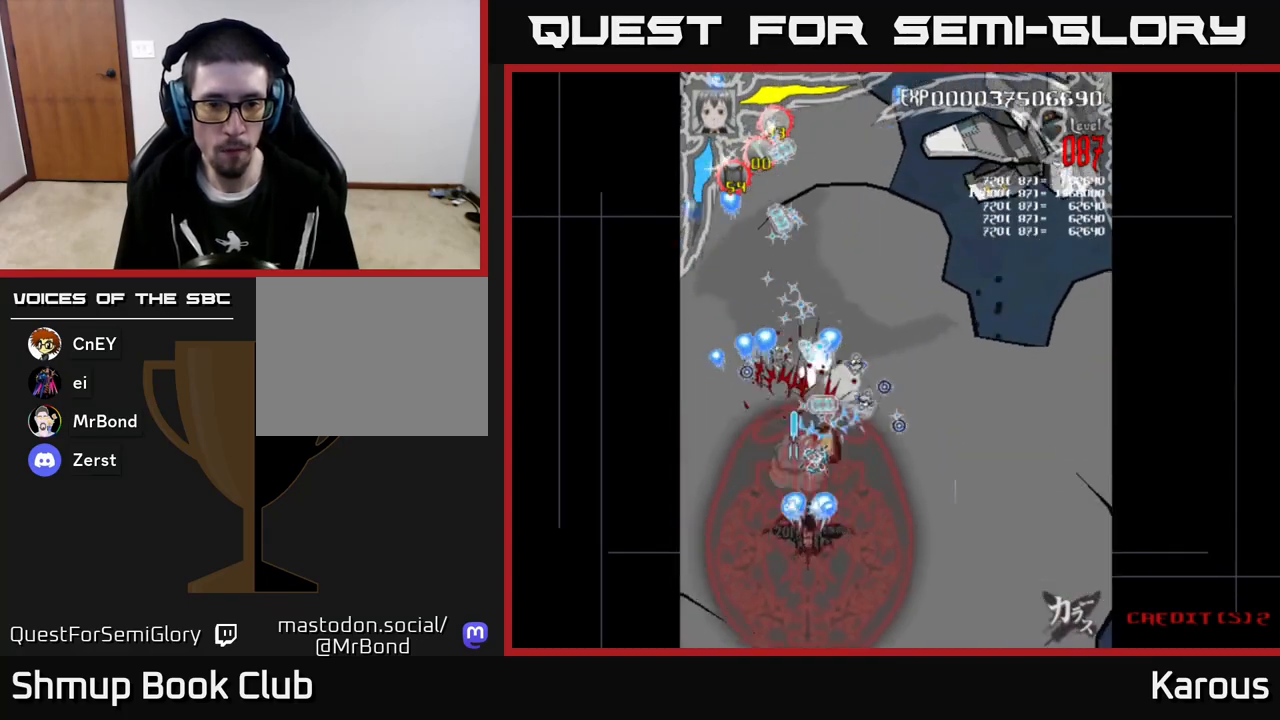
{"buttons": ["A", "DPAD_UP"], "left_stick": "center", "events": [[17, "DPAD_RIGHT", "down"], [67, "DPAD_DOWN", "up"], [100, "DPAD_UP", "down"], [450, "DPAD_RIGHT", "up"]]}
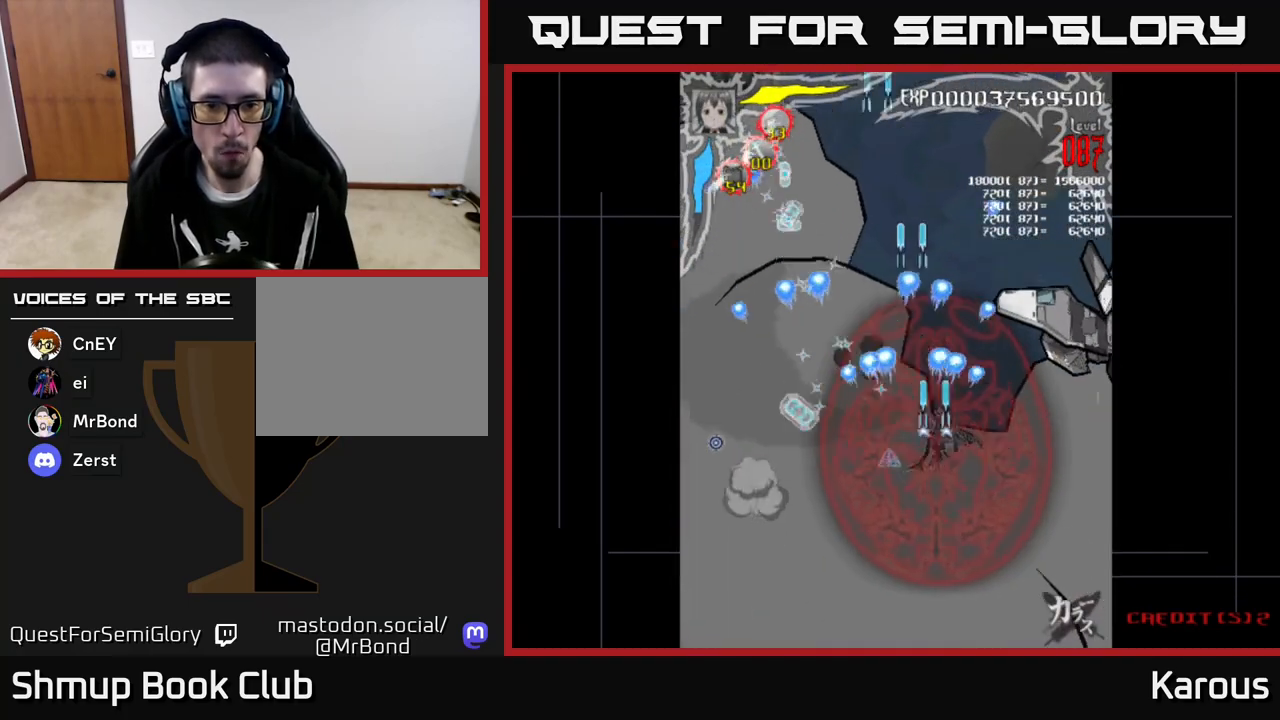
{"buttons": ["A", "DPAD_DOWN", "DPAD_RIGHT"], "left_stick": "center", "events": [[33, "DPAD_LEFT", "down"], [50, "DPAD_UP", "up"], [200, "DPAD_UP", "down"], [267, "DPAD_LEFT", "up"], [350, "DPAD_RIGHT", "down"], [383, "DPAD_UP", "up"], [483, "DPAD_DOWN", "down"]]}
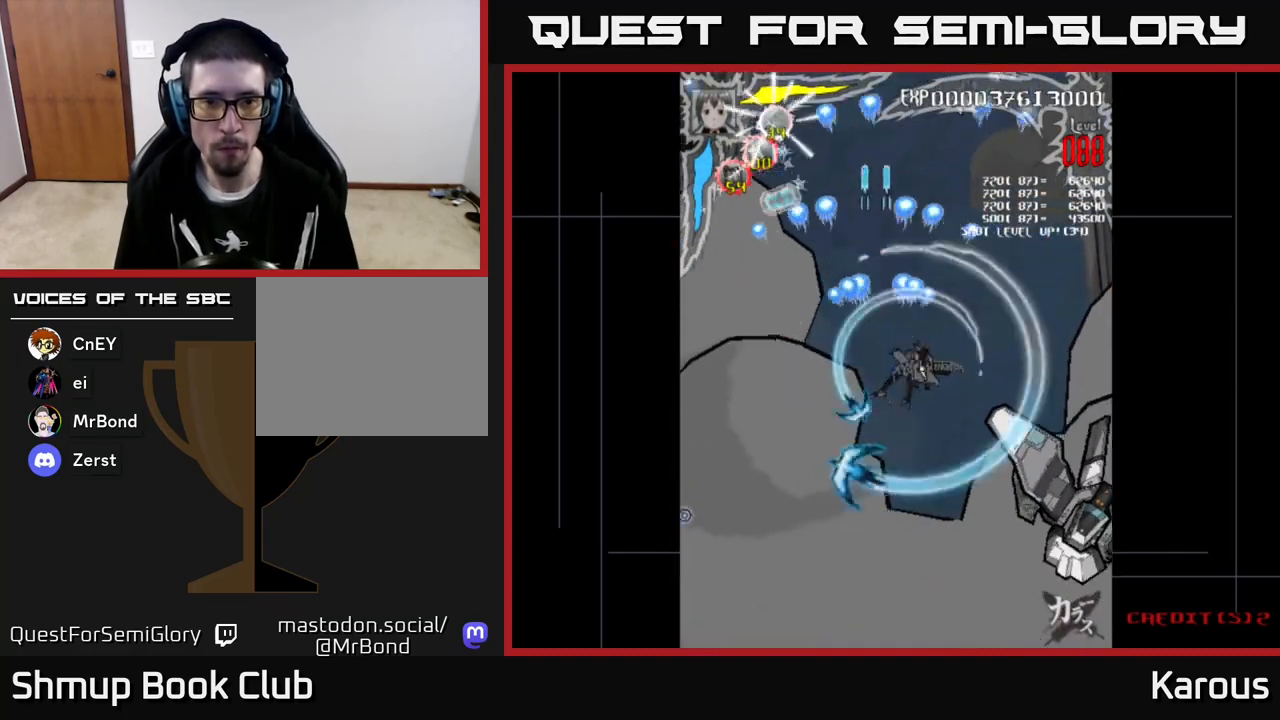
{"buttons": ["A", "DPAD_UP", "DPAD_LEFT"], "left_stick": "center", "events": [[267, "DPAD_RIGHT", "up"], [300, "DPAD_DOWN", "up"], [317, "DPAD_LEFT", "down"], [350, "DPAD_UP", "down"]]}
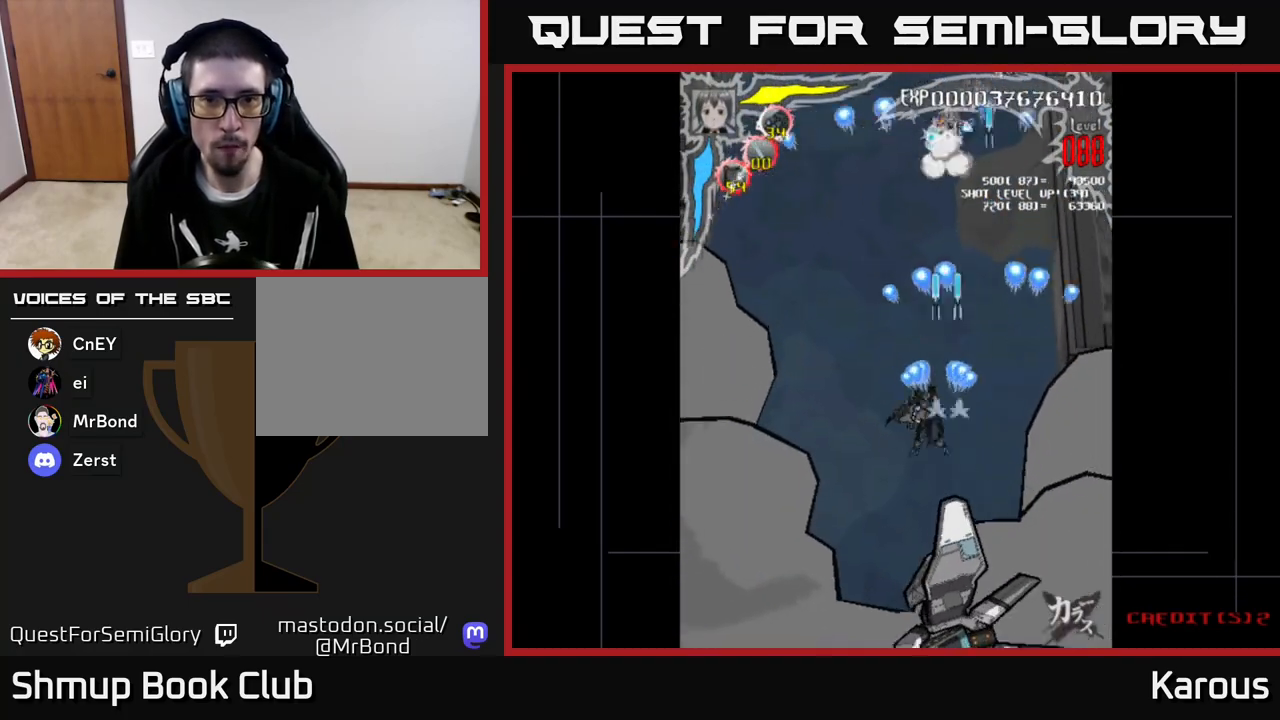
{"buttons": ["A", "DPAD_UP"], "left_stick": "center", "events": [[33, "DPAD_LEFT", "up"], [283, "DPAD_RIGHT", "down"], [400, "DPAD_RIGHT", "up"]]}
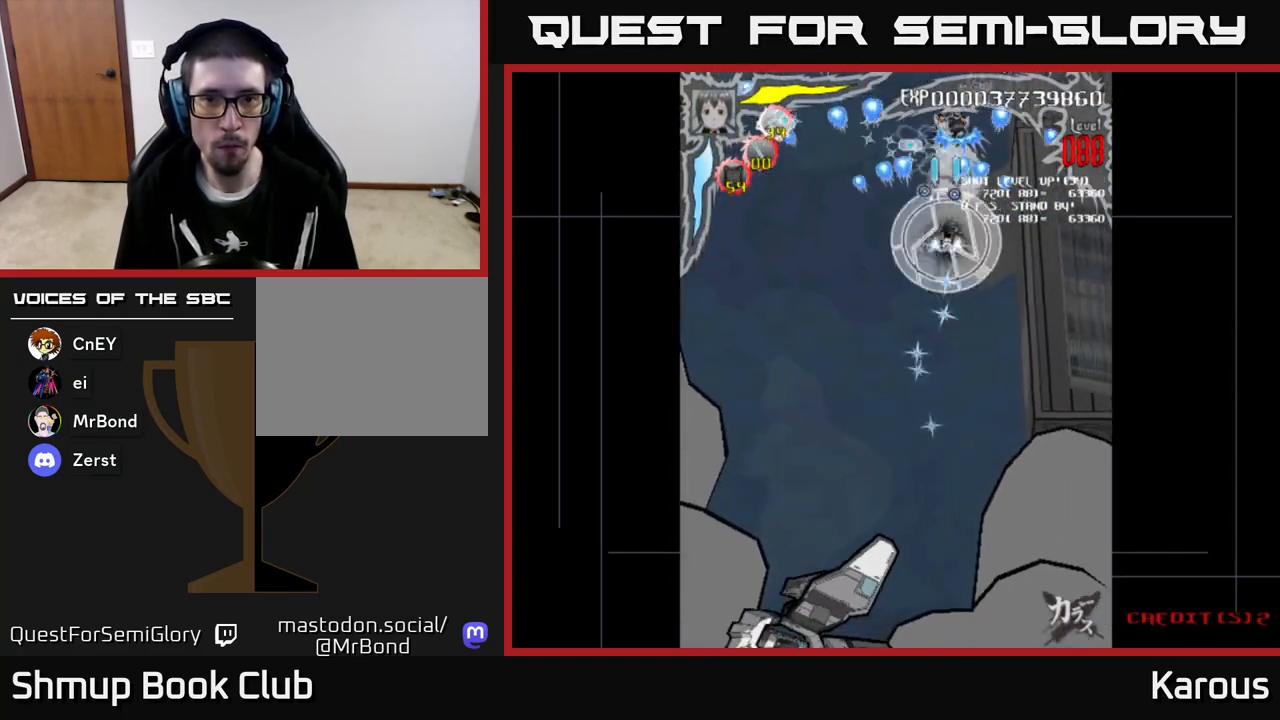
{"buttons": ["A", "X", "DPAD_UP"], "left_stick": "center", "events": [[133, "DPAD_UP", "up"], [133, "X", "down"], [267, "DPAD_DOWN", "down"], [267, "X", "up"], [400, "X", "down"], [417, "DPAD_DOWN", "up"], [417, "DPAD_RIGHT", "down"], [483, "DPAD_UP", "down"], [500, "DPAD_RIGHT", "up"]]}
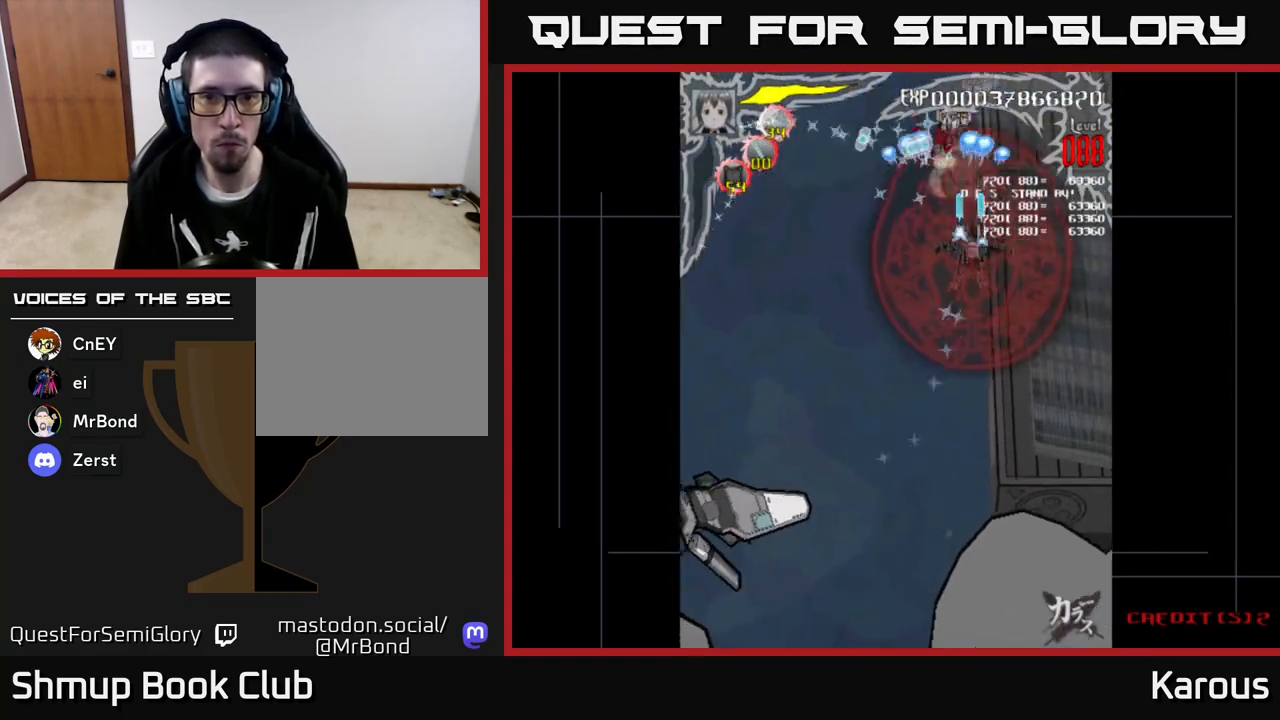
{"buttons": ["A", "DPAD_UP"], "left_stick": "center", "events": [[17, "X", "up"], [117, "DPAD_LEFT", "down"], [217, "DPAD_LEFT", "up"], [217, "DPAD_UP", "up"], [250, "DPAD_RIGHT", "down"], [333, "DPAD_RIGHT", "up"], [383, "DPAD_LEFT", "down"], [500, "DPAD_LEFT", "up"], [500, "DPAD_UP", "down"]]}
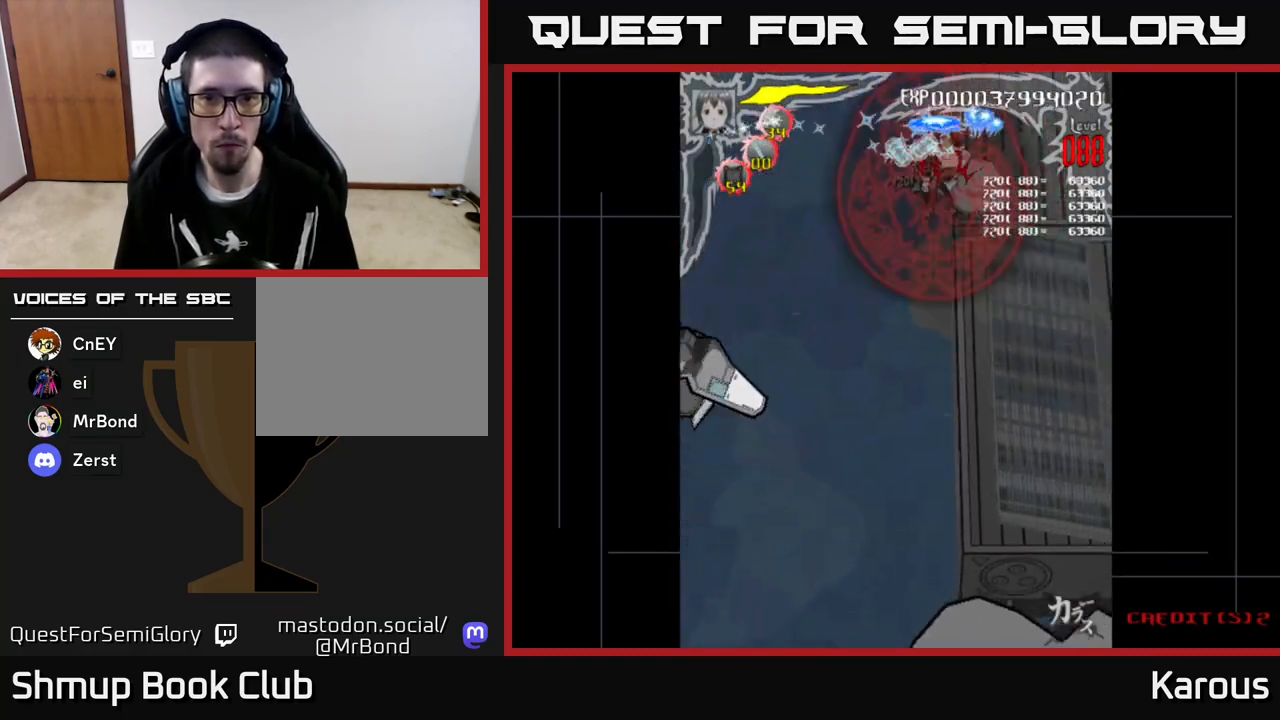
{"buttons": ["A", "DPAD_LEFT"], "left_stick": "center", "events": [[33, "DPAD_RIGHT", "down"], [117, "DPAD_RIGHT", "up"], [167, "DPAD_LEFT", "down"], [183, "DPAD_UP", "up"], [250, "DPAD_DOWN", "down"], [250, "DPAD_LEFT", "up"], [317, "DPAD_LEFT", "down"], [350, "DPAD_DOWN", "up"]]}
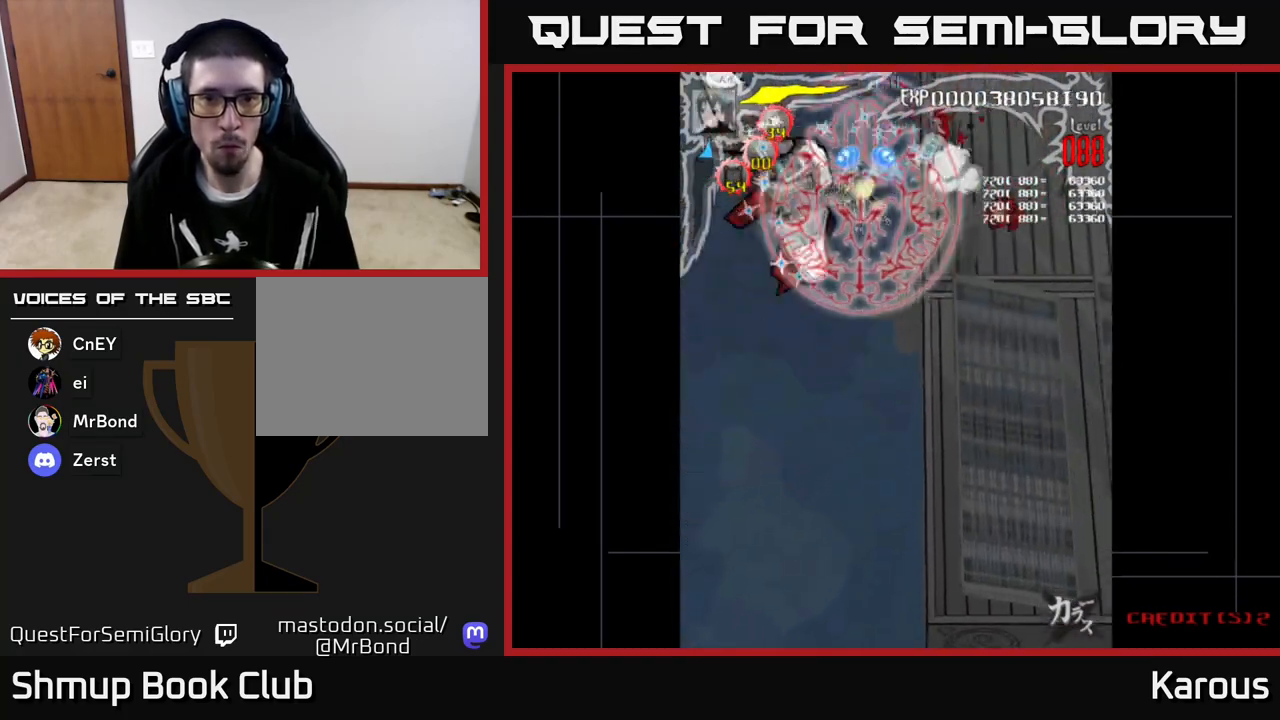
{"buttons": ["A", "DPAD_DOWN", "DPAD_RIGHT"], "left_stick": "center", "events": [[117, "DPAD_DOWN", "down"], [117, "DPAD_LEFT", "up"], [150, "DPAD_RIGHT", "down"], [167, "DPAD_DOWN", "up"], [483, "DPAD_DOWN", "down"]]}
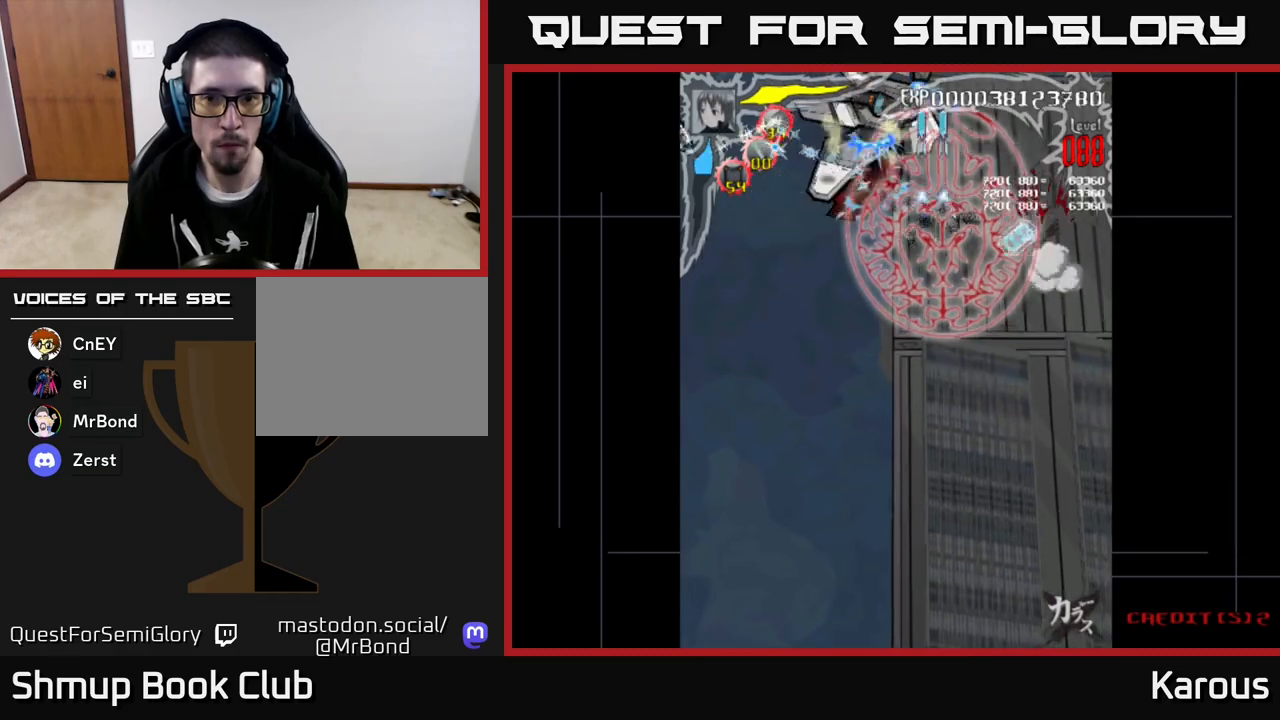
{"buttons": ["A", "DPAD_UP", "DPAD_LEFT"], "left_stick": "center", "events": [[217, "DPAD_RIGHT", "up"], [333, "DPAD_LEFT", "down"], [383, "DPAD_DOWN", "up"], [483, "DPAD_UP", "down"]]}
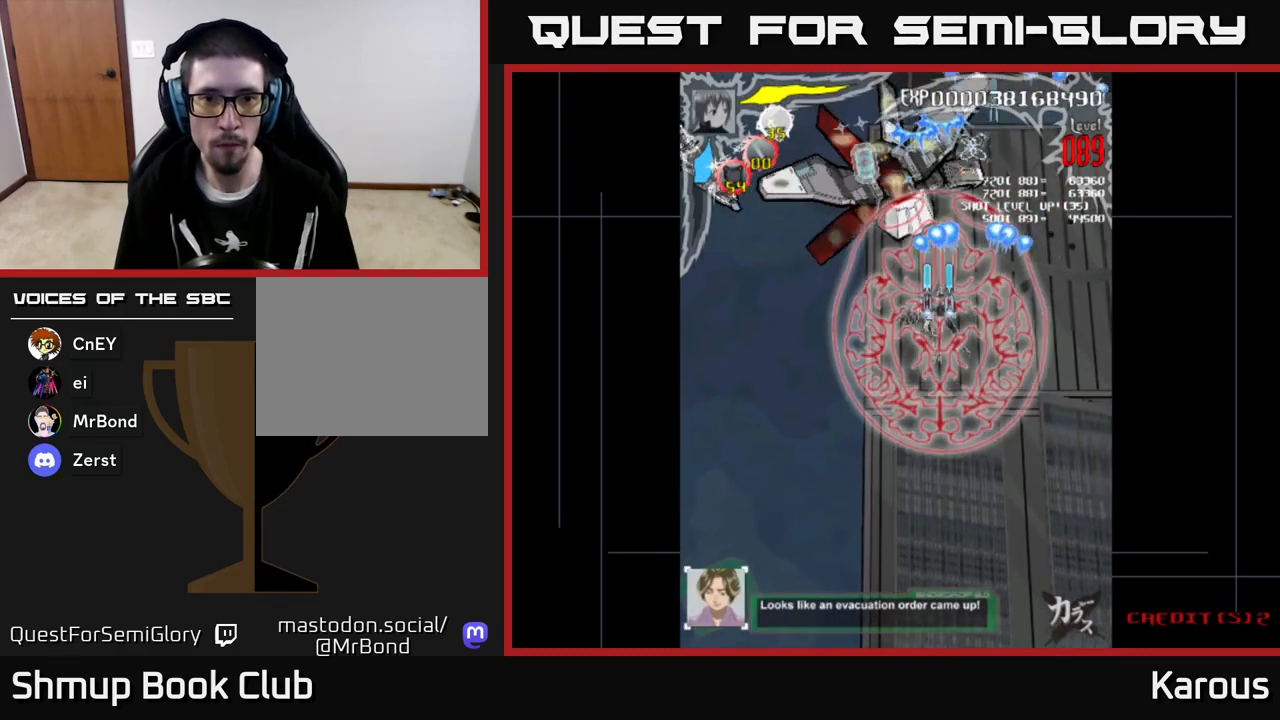
{"buttons": ["A", "DPAD_LEFT"], "left_stick": "center", "events": [[200, "DPAD_UP", "up"], [250, "DPAD_DOWN", "down"], [367, "DPAD_DOWN", "up"]]}
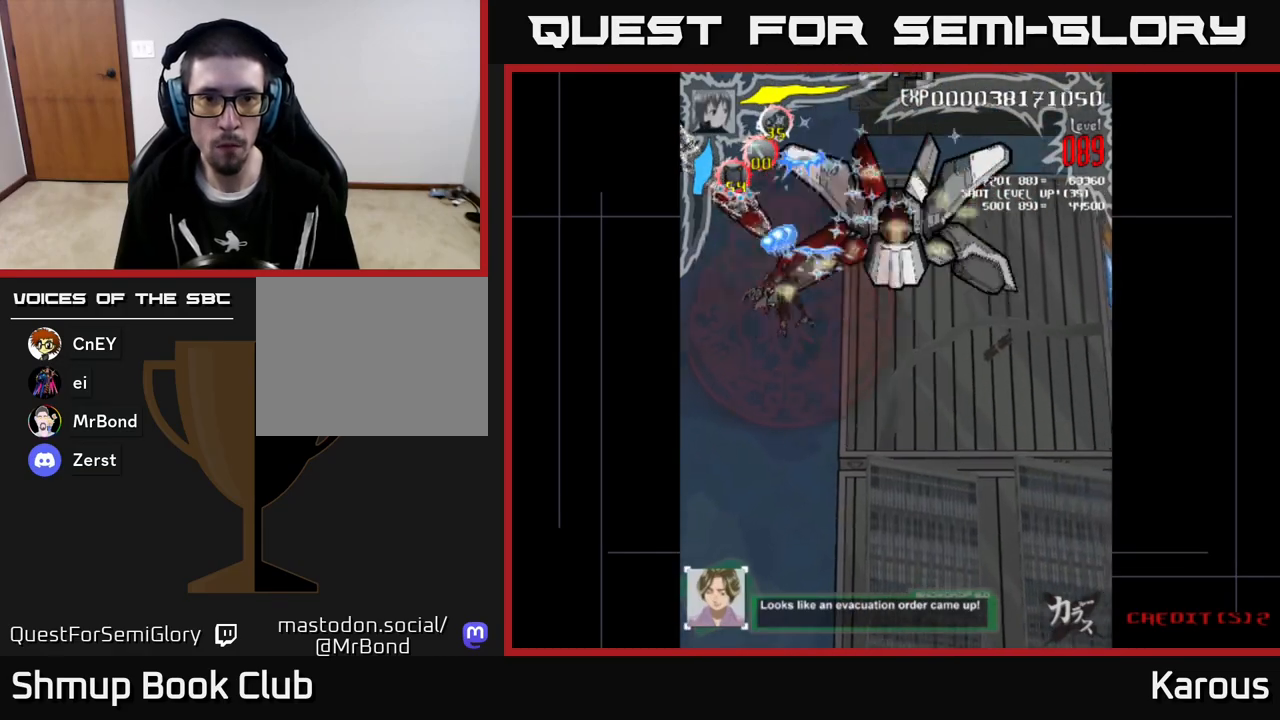
{"buttons": ["A", "DPAD_UP", "DPAD_LEFT"], "left_stick": "center", "events": [[150, "DPAD_UP", "down"]]}
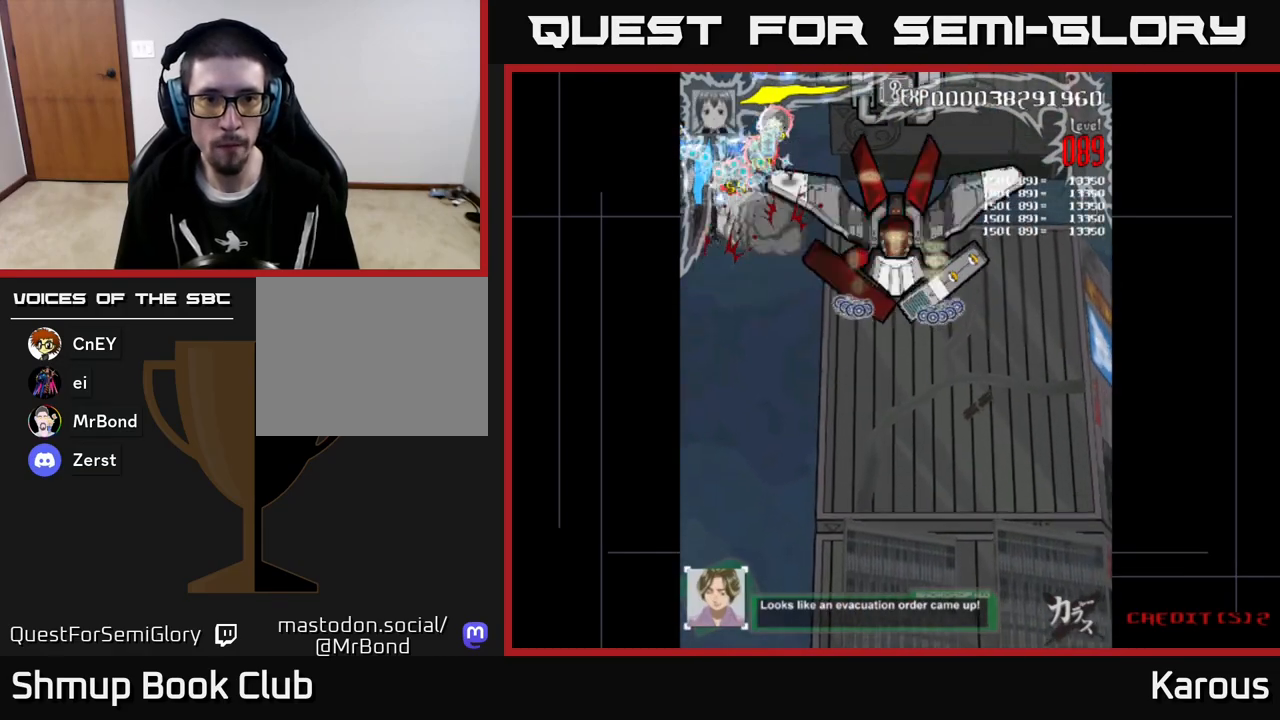
{"buttons": ["A", "DPAD_LEFT"], "left_stick": "center", "events": [[83, "DPAD_UP", "up"], [133, "DPAD_DOWN", "down"], [183, "DPAD_LEFT", "up"], [417, "DPAD_LEFT", "down"], [483, "DPAD_DOWN", "up"]]}
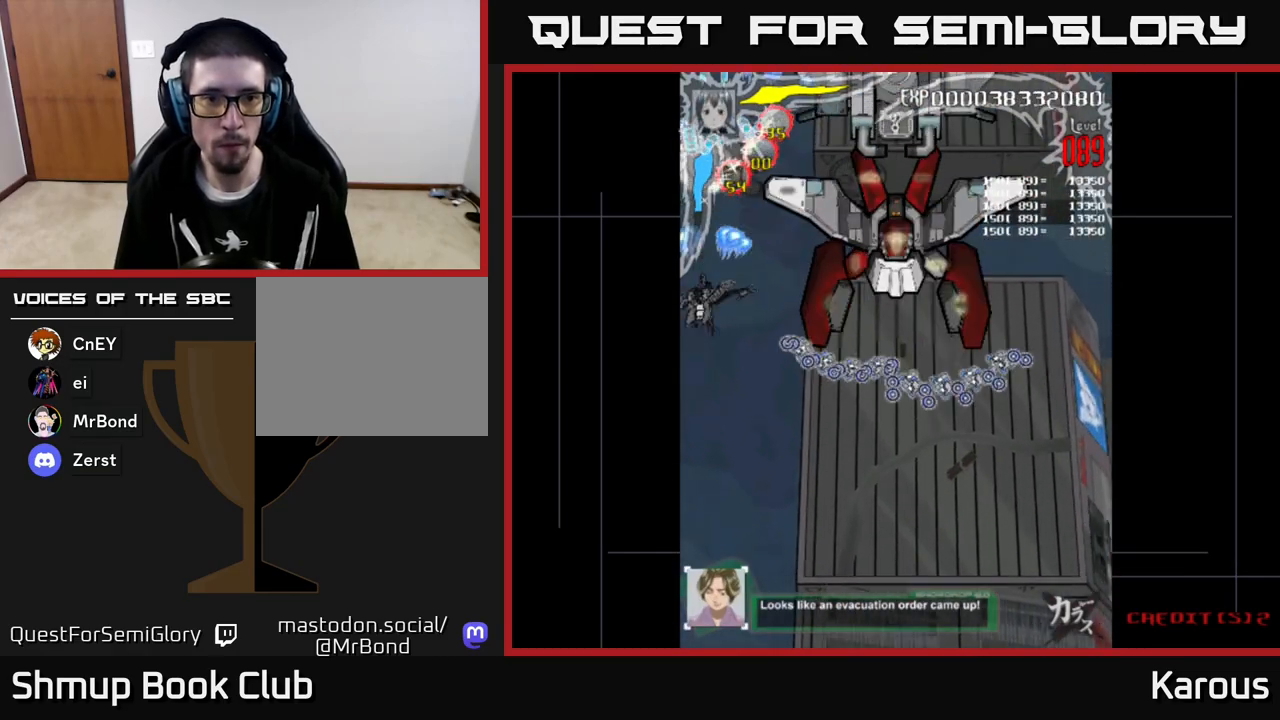
{"buttons": ["A", "DPAD_LEFT"], "left_stick": "center", "events": [[50, "DPAD_UP", "down"], [117, "DPAD_LEFT", "up"], [350, "DPAD_LEFT", "down"], [417, "DPAD_UP", "up"]]}
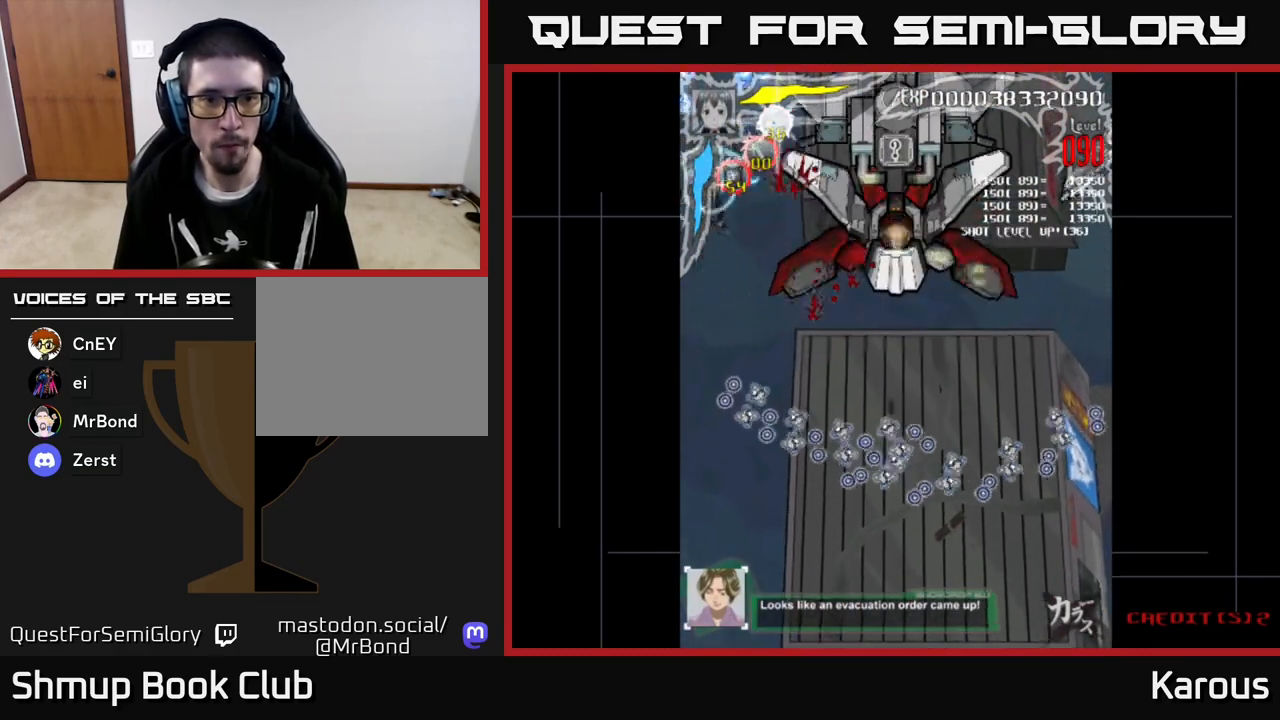
{"buttons": ["A", "X", "DPAD_RIGHT"], "left_stick": "center", "events": [[33, "DPAD_DOWN", "down"], [33, "DPAD_LEFT", "up"], [83, "DPAD_RIGHT", "down"], [100, "X", "down"], [217, "X", "up"], [283, "X", "down"], [333, "DPAD_DOWN", "up"], [383, "DPAD_DOWN", "down"], [400, "X", "up"], [450, "DPAD_DOWN", "up"], [467, "X", "down"]]}
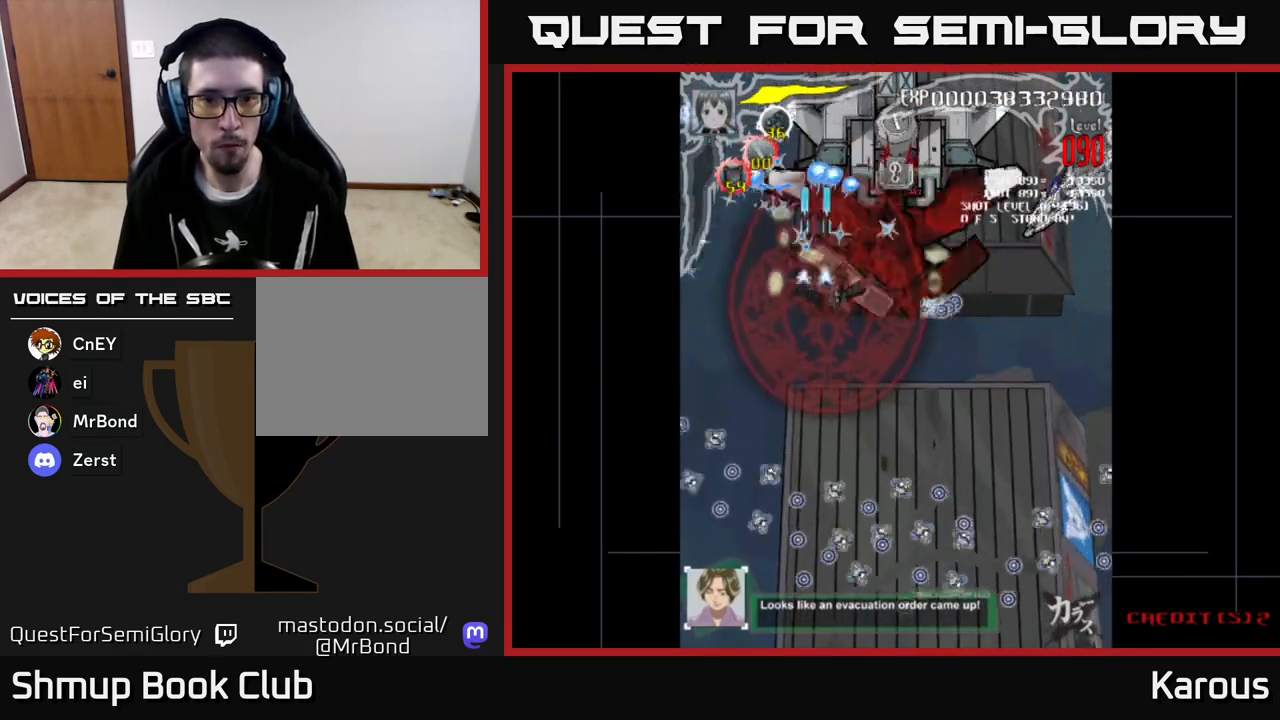
{"buttons": ["A", "DPAD_RIGHT"], "left_stick": "center", "events": [[100, "X", "up"]]}
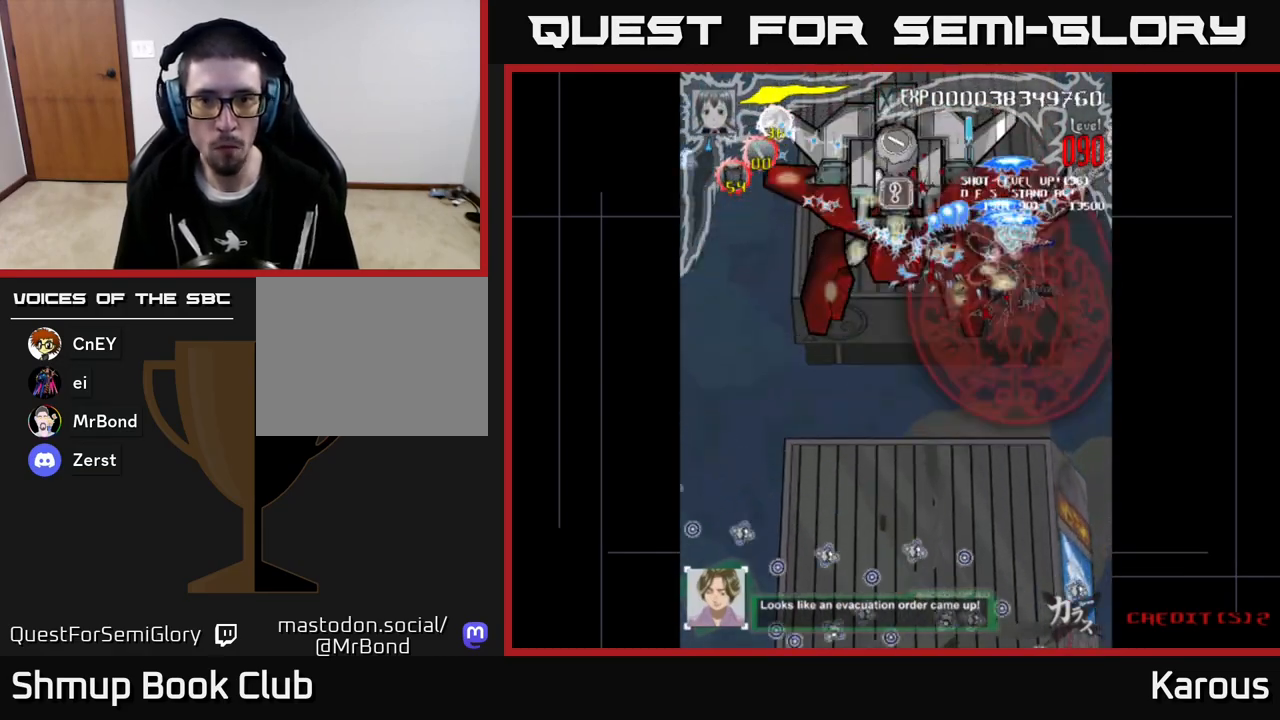
{"buttons": ["A", "DPAD_UP", "DPAD_RIGHT"], "left_stick": "center", "events": [[183, "DPAD_UP", "down"]]}
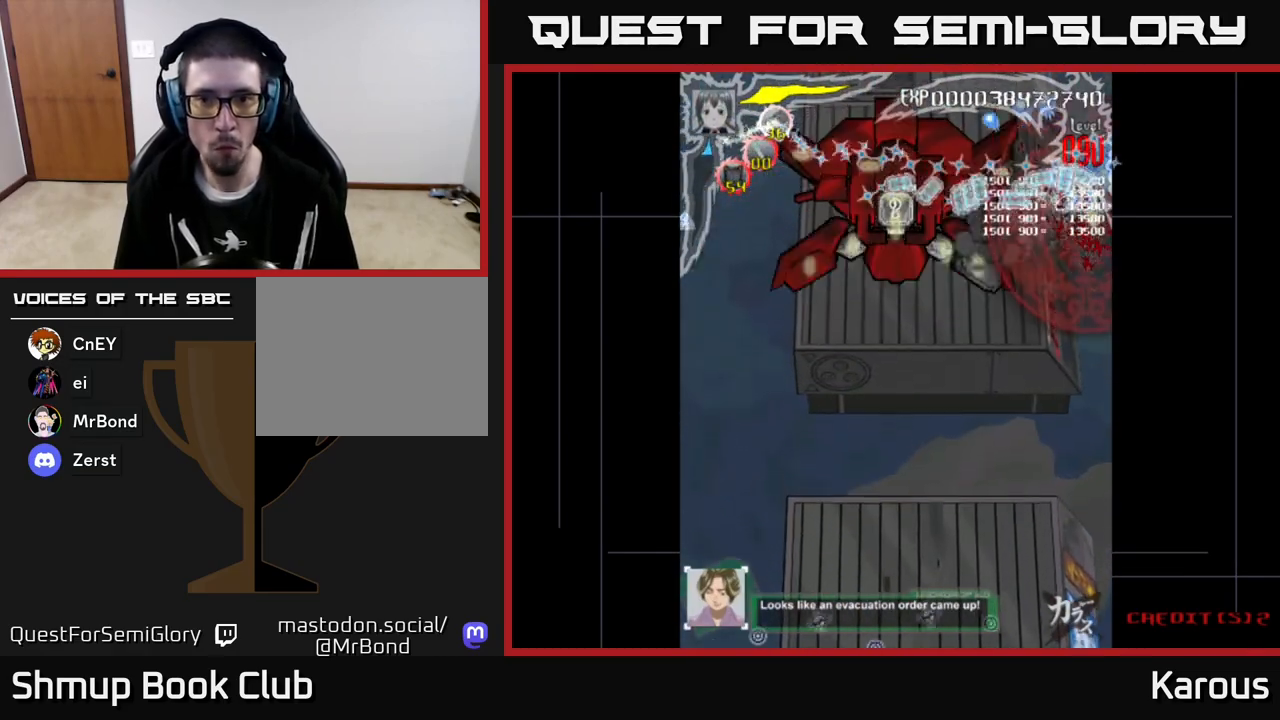
{"buttons": ["A", "DPAD_DOWN", "DPAD_LEFT"], "left_stick": "center", "events": [[150, "DPAD_UP", "up"], [183, "DPAD_DOWN", "down"], [200, "DPAD_RIGHT", "up"], [267, "DPAD_LEFT", "down"]]}
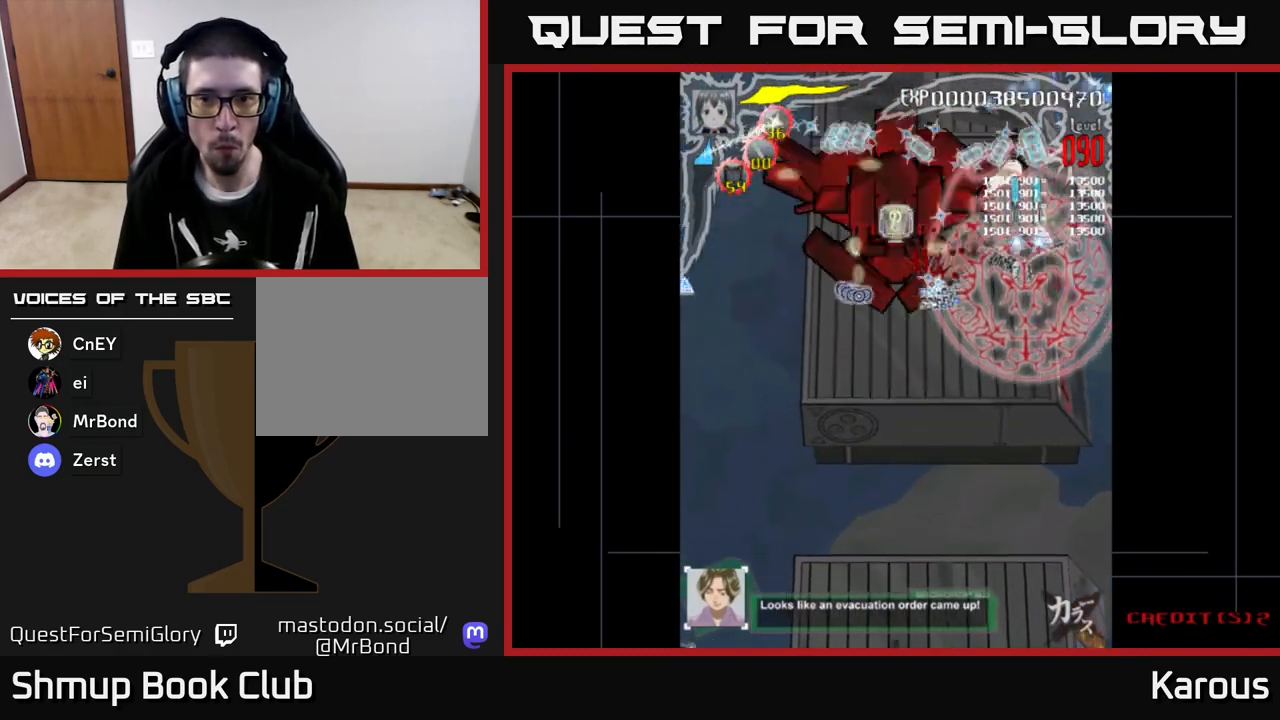
{"buttons": ["A", "DPAD_LEFT"], "left_stick": "center", "events": [[283, "DPAD_DOWN", "up"]]}
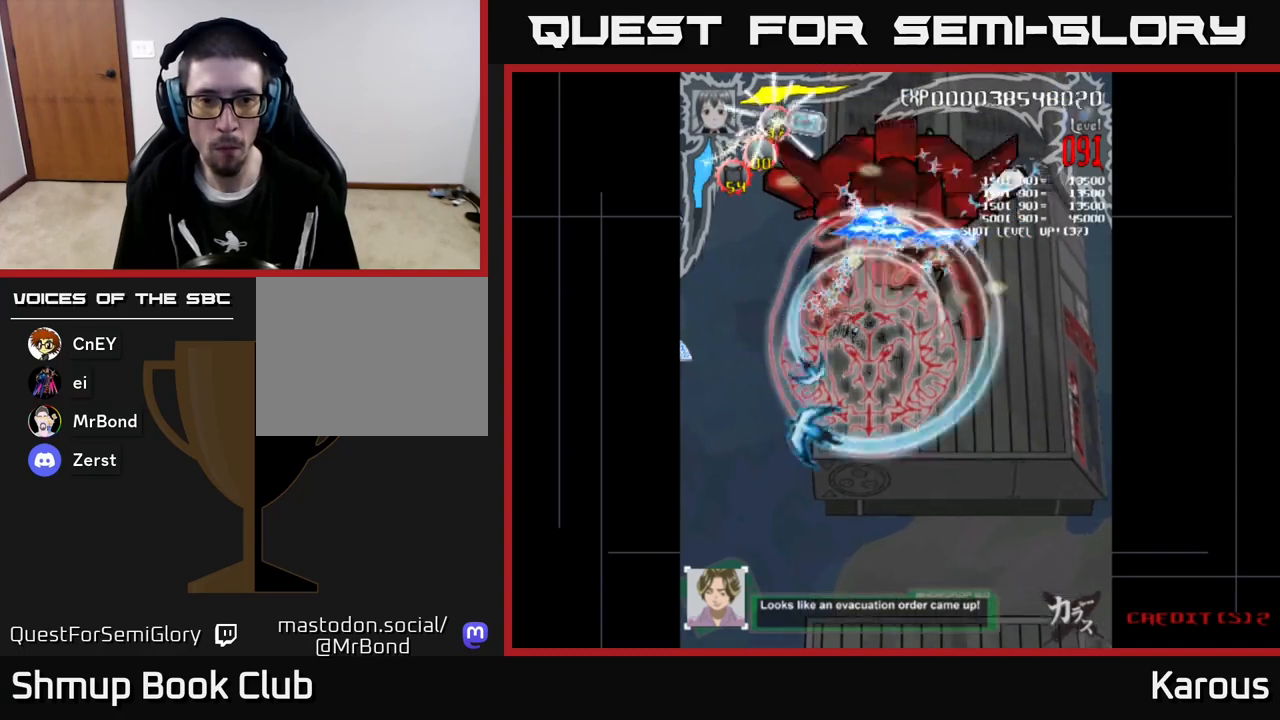
{"buttons": ["A", "DPAD_RIGHT"], "left_stick": "center", "events": [[217, "DPAD_DOWN", "down"], [383, "DPAD_LEFT", "up"], [417, "DPAD_DOWN", "up"], [417, "DPAD_RIGHT", "down"]]}
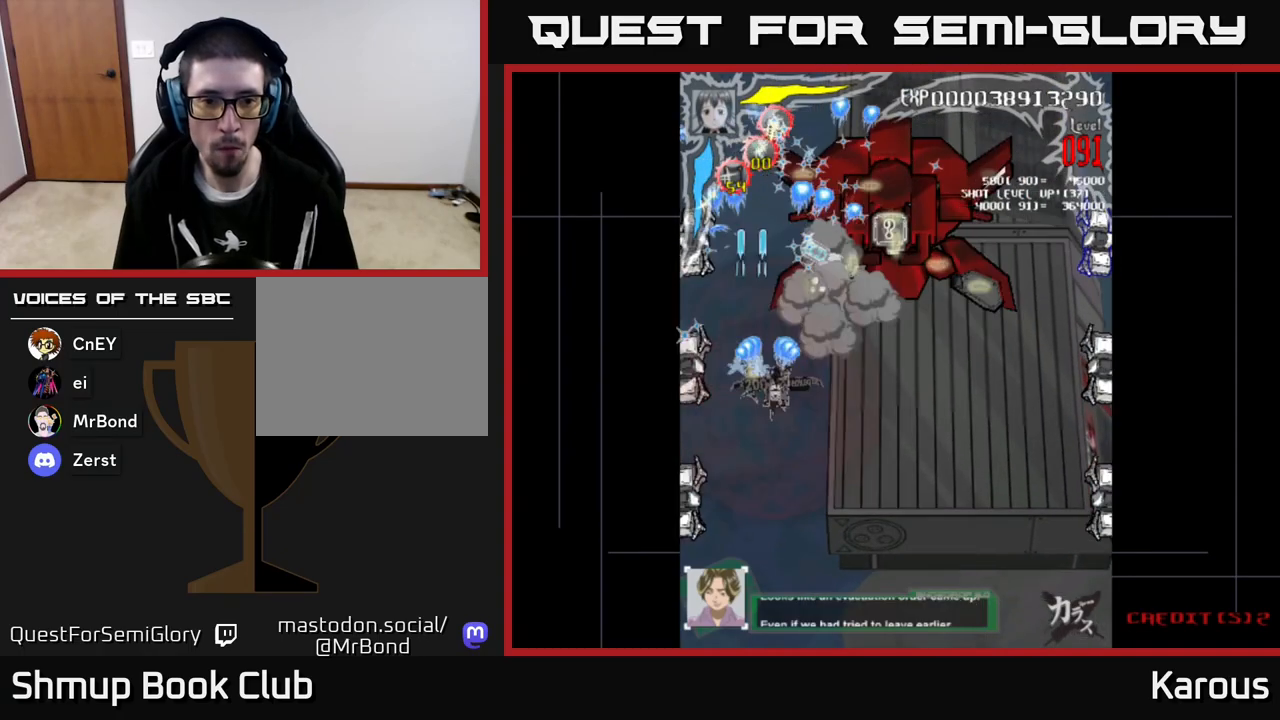
{"buttons": ["A", "DPAD_DOWN"], "left_stick": "center", "events": [[117, "DPAD_DOWN", "down"], [150, "DPAD_RIGHT", "up"], [167, "DPAD_LEFT", "down"], [200, "DPAD_DOWN", "up"], [483, "DPAD_DOWN", "down"], [483, "DPAD_LEFT", "up"]]}